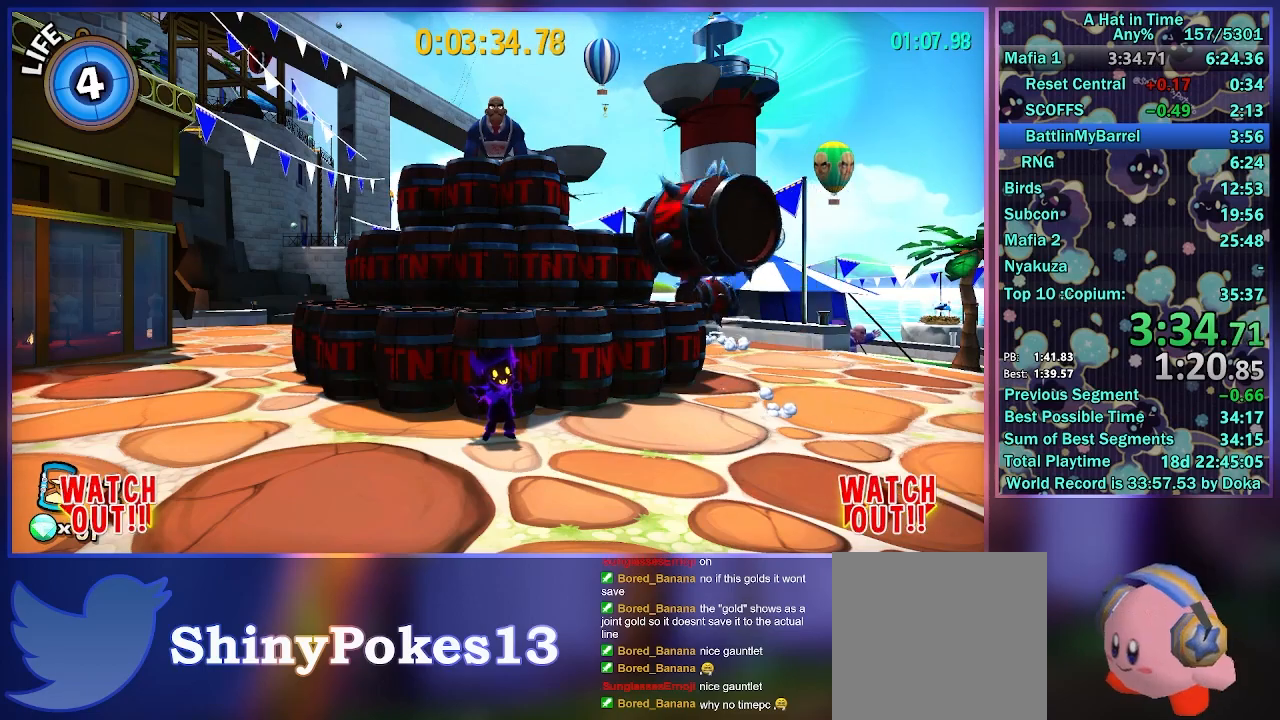
Gameplay with a controller (Xbox layout); each line is a JSON object with the inputs held at the frame after it. "events" lists button and stick changes between this image and that frame as [ms after this image, input, new state], when the widget could be followed in between.
{"buttons": [], "left_stick": "center", "right_stick": "center", "events": [[267, "DPAD_RIGHT", "down"], [400, "DPAD_RIGHT", "up"]]}
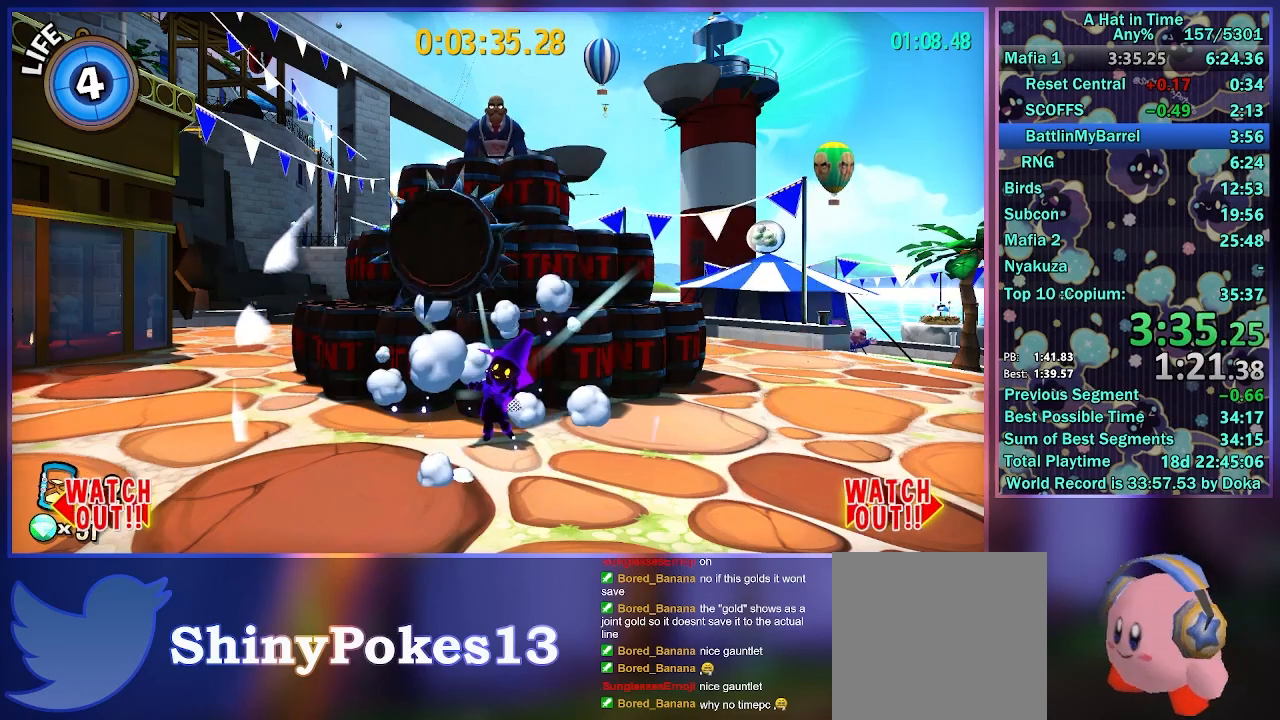
{"buttons": [], "left_stick": "center", "right_stick": "center", "events": []}
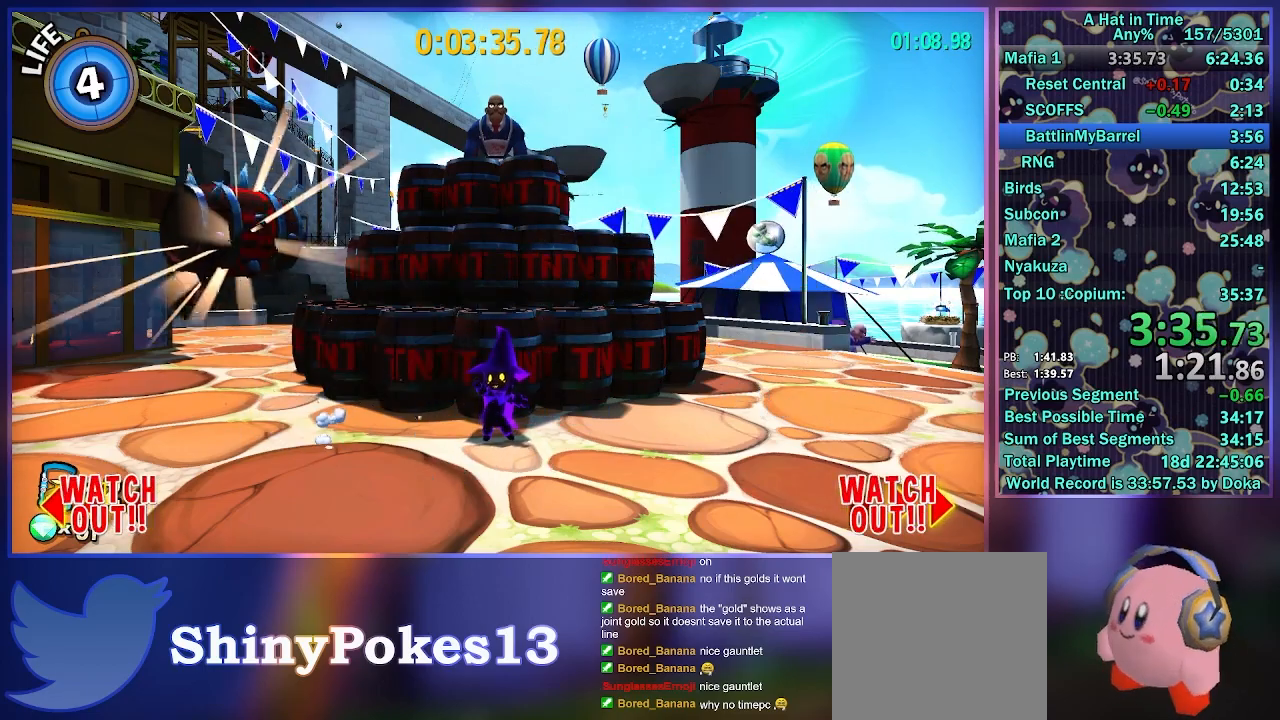
{"buttons": [], "left_stick": "center", "right_stick": "center", "events": []}
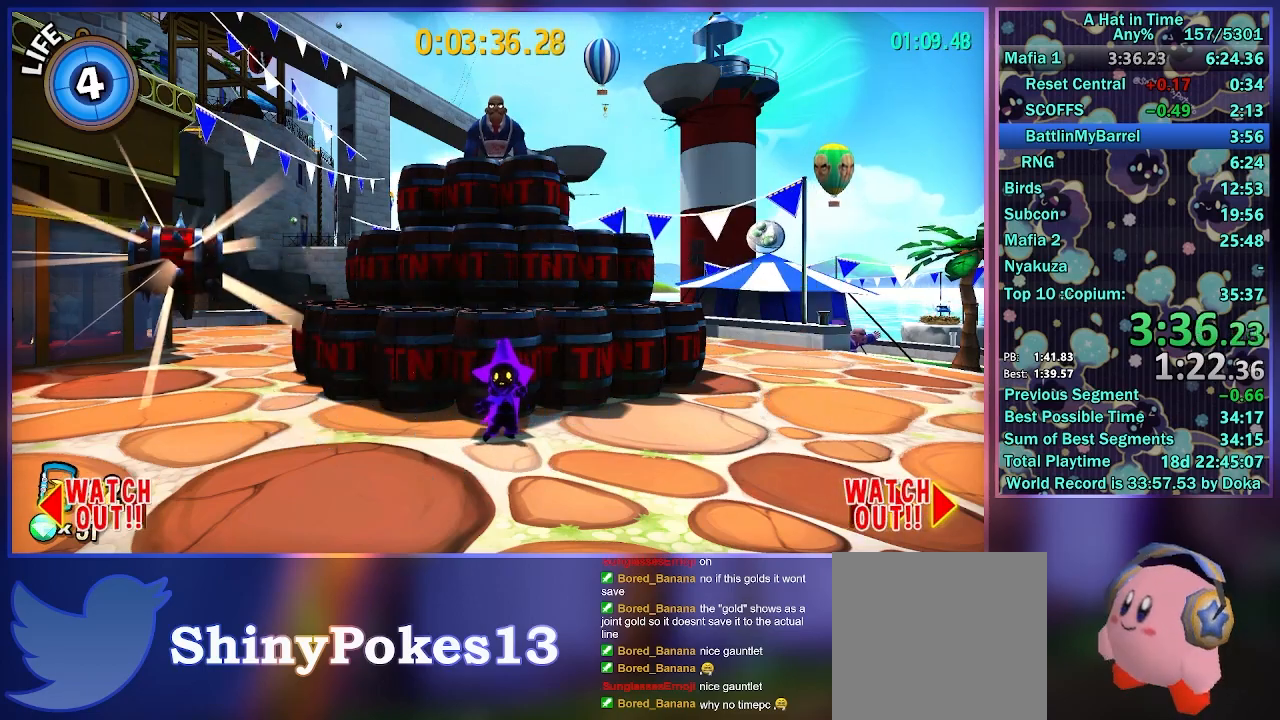
{"buttons": [], "left_stick": "center", "right_stick": "center", "events": []}
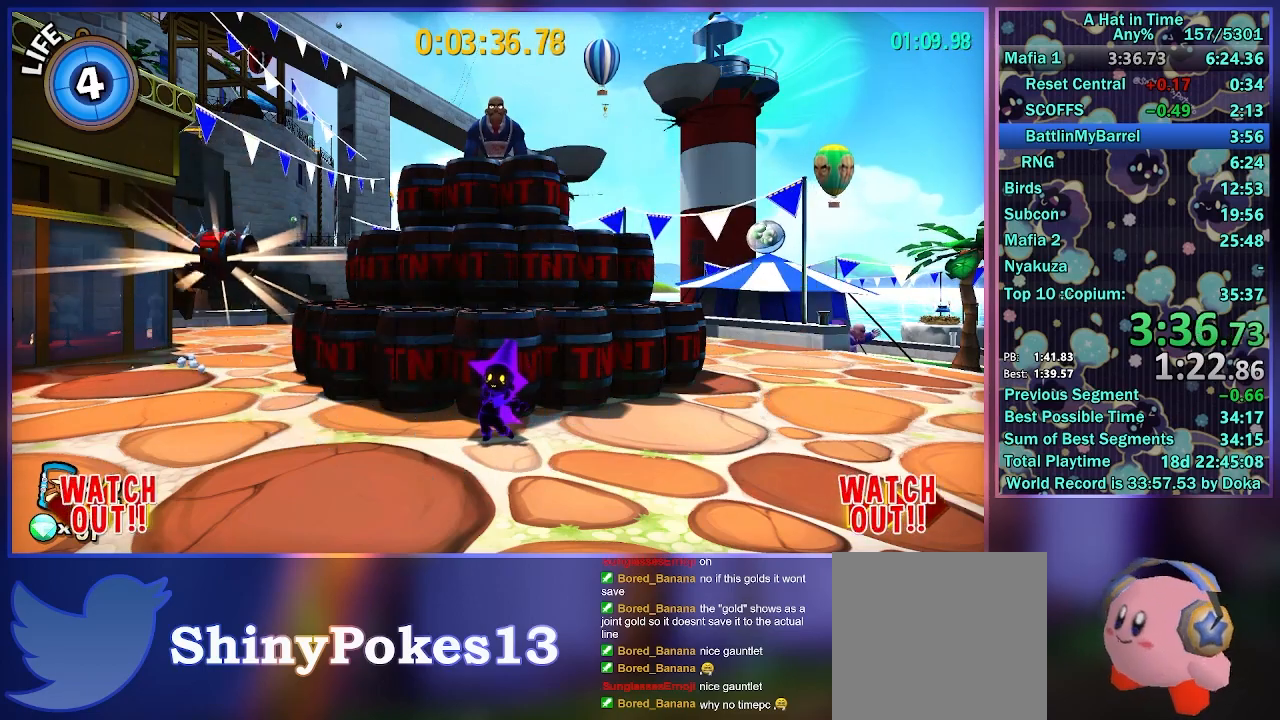
{"buttons": [], "left_stick": "center", "right_stick": "center", "events": []}
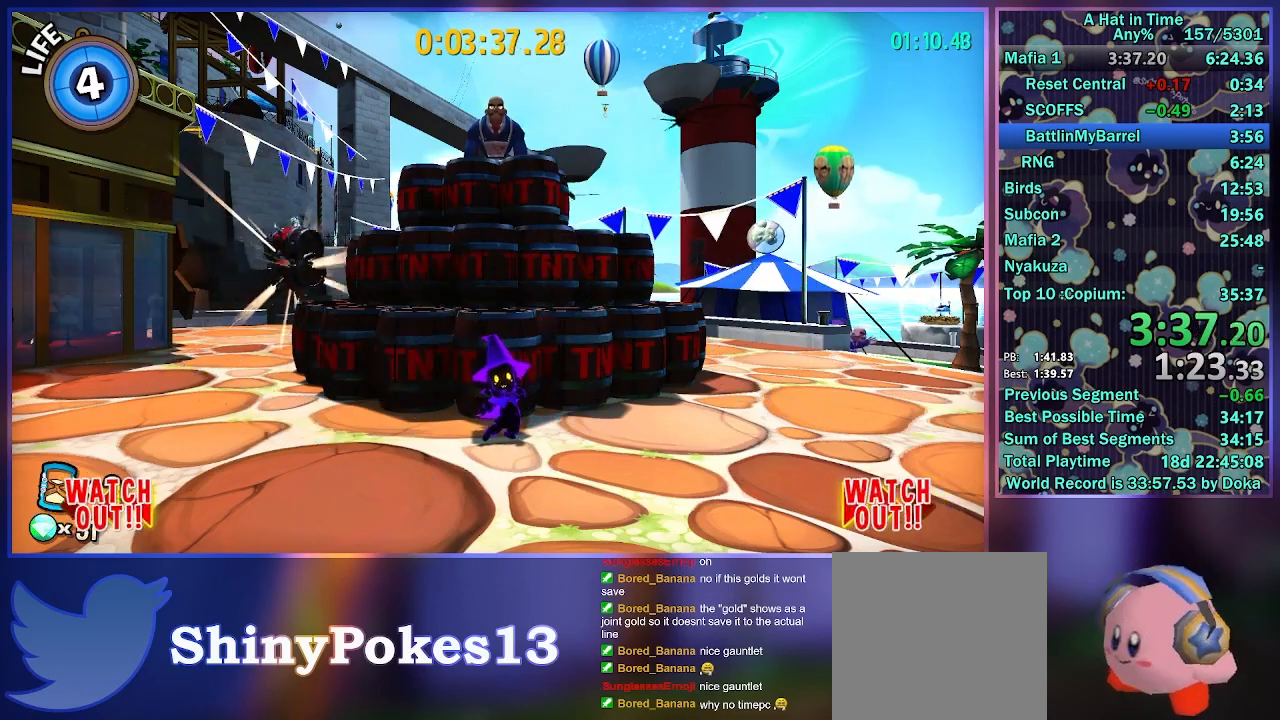
{"buttons": [], "left_stick": "center", "right_stick": "center", "events": []}
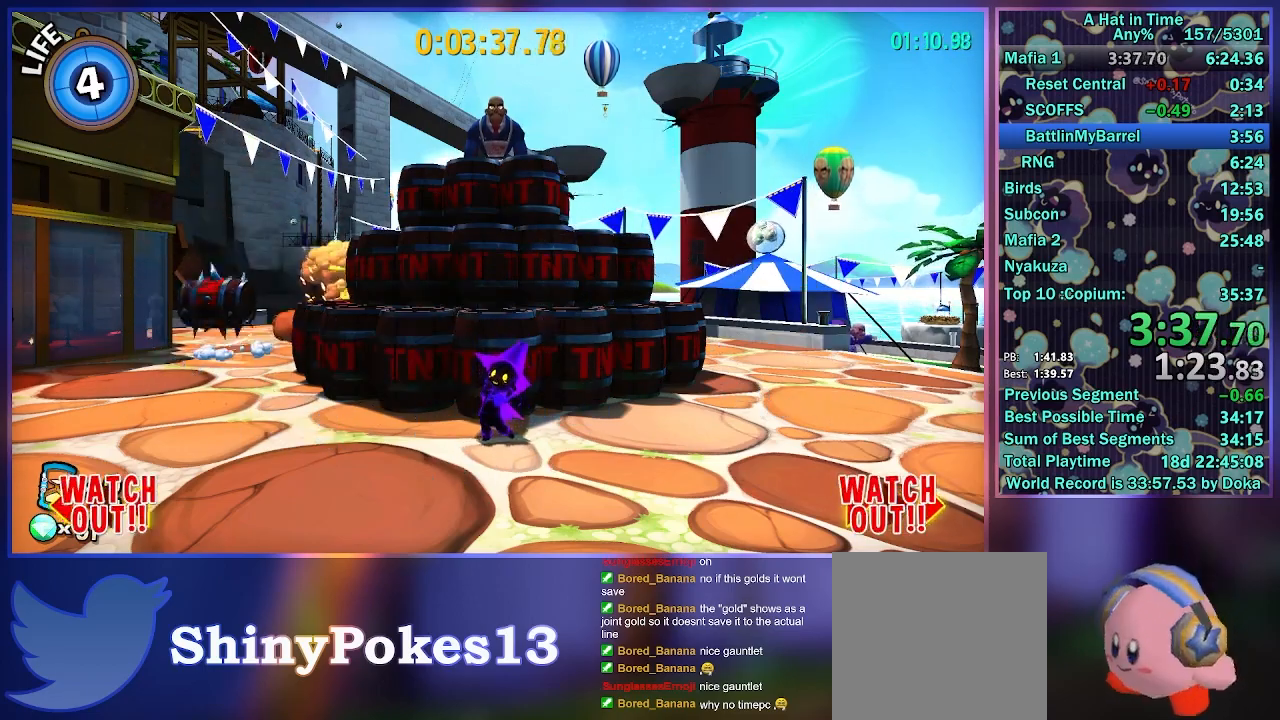
{"buttons": [], "left_stick": "center", "right_stick": "center", "events": []}
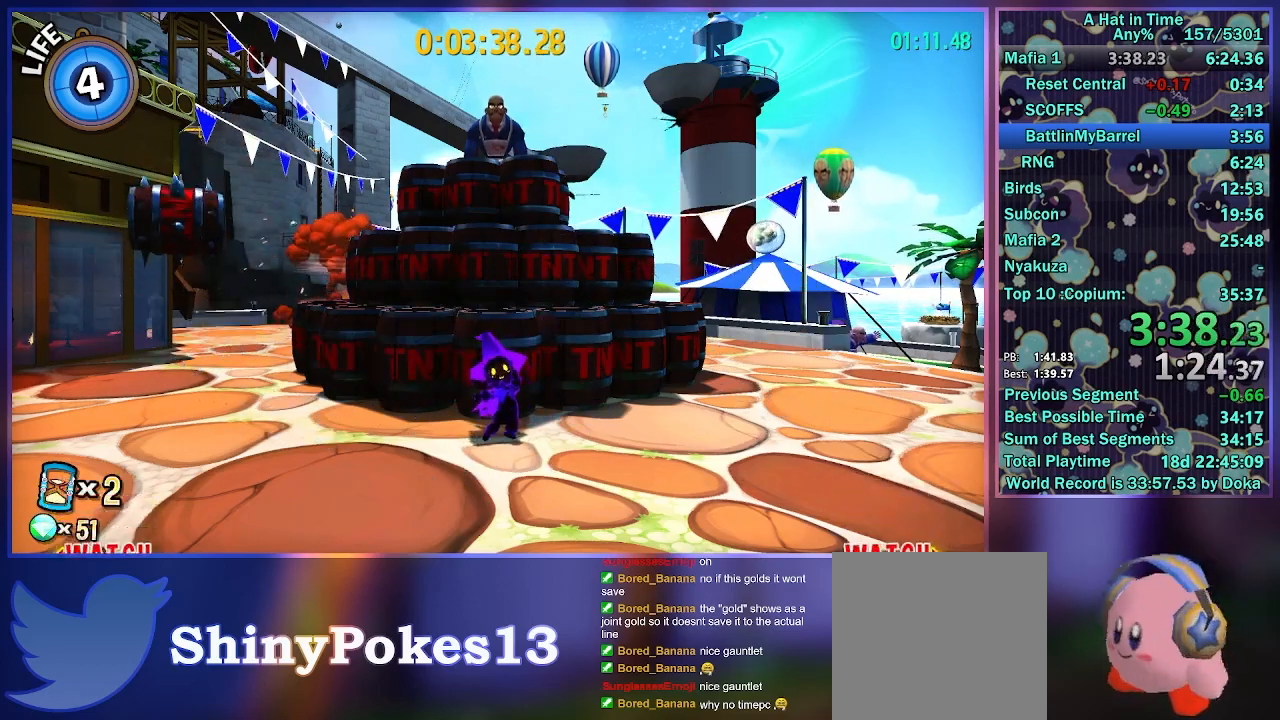
{"buttons": [], "left_stick": "center", "right_stick": "center", "events": []}
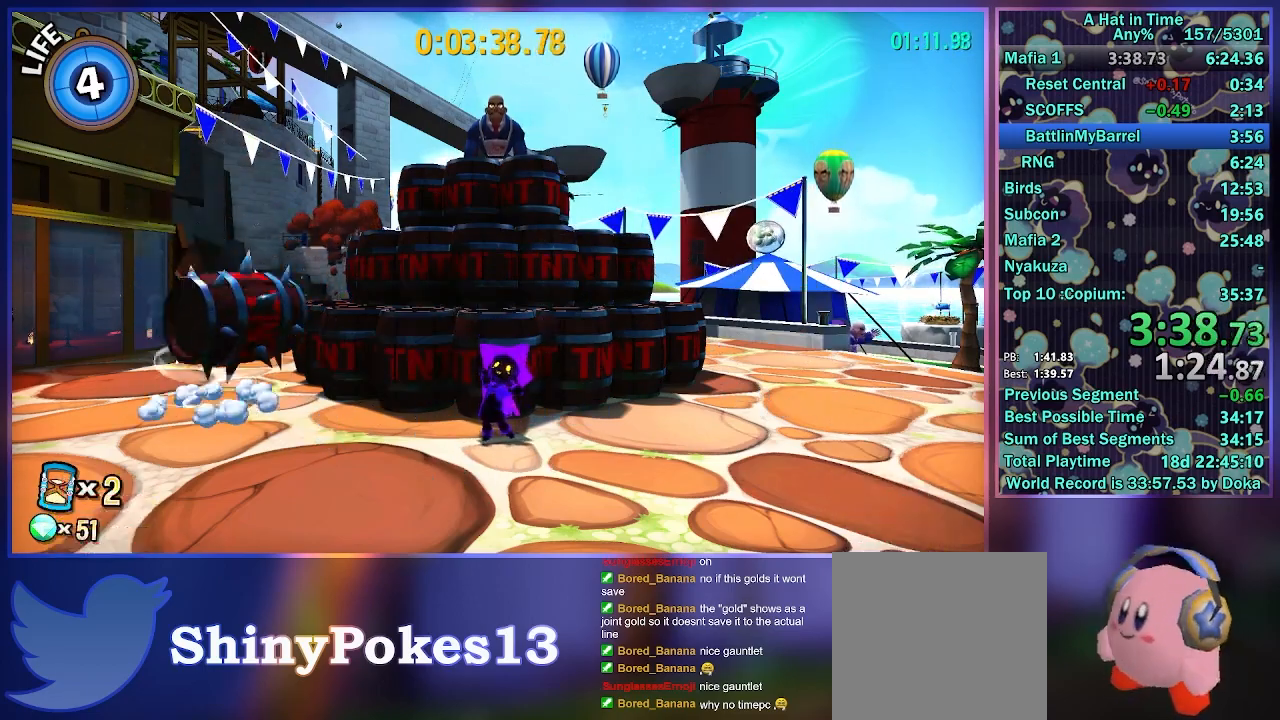
{"buttons": [], "left_stick": "center", "right_stick": "center", "events": []}
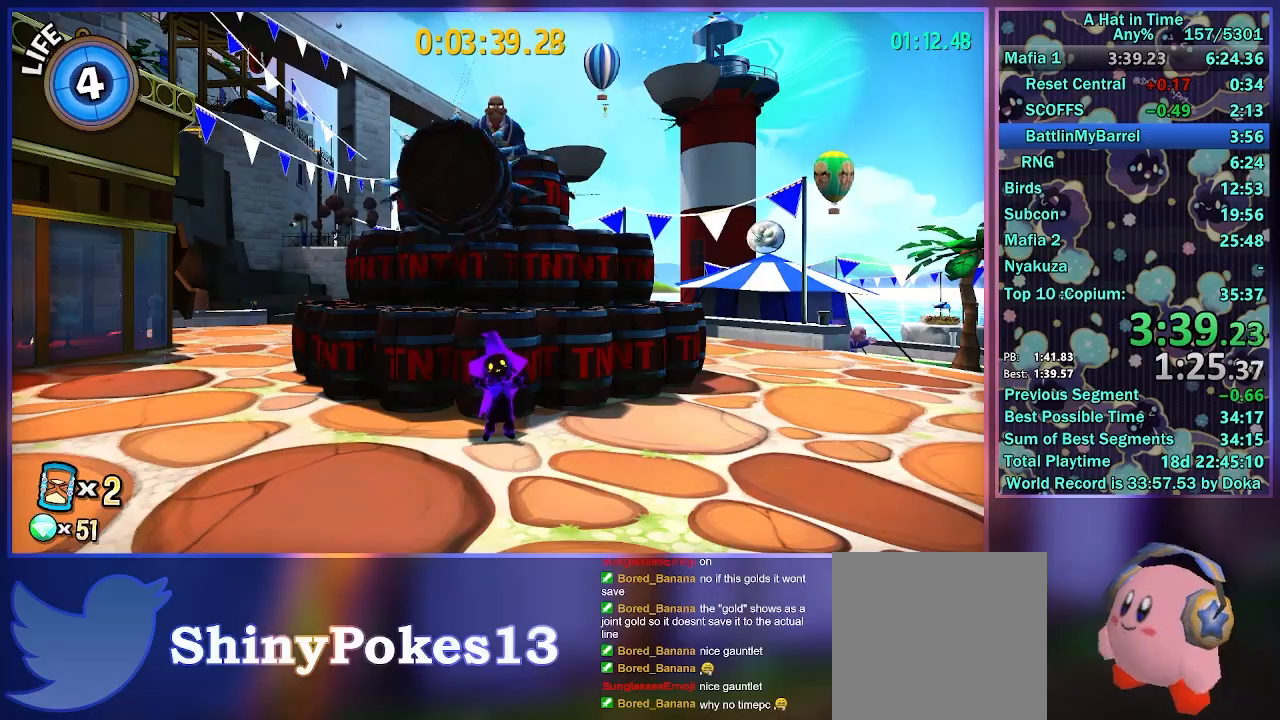
{"buttons": ["L2"], "left_stick": "right", "right_stick": "center", "events": [[233, "left_stick", "right"], [283, "L2", "down"]]}
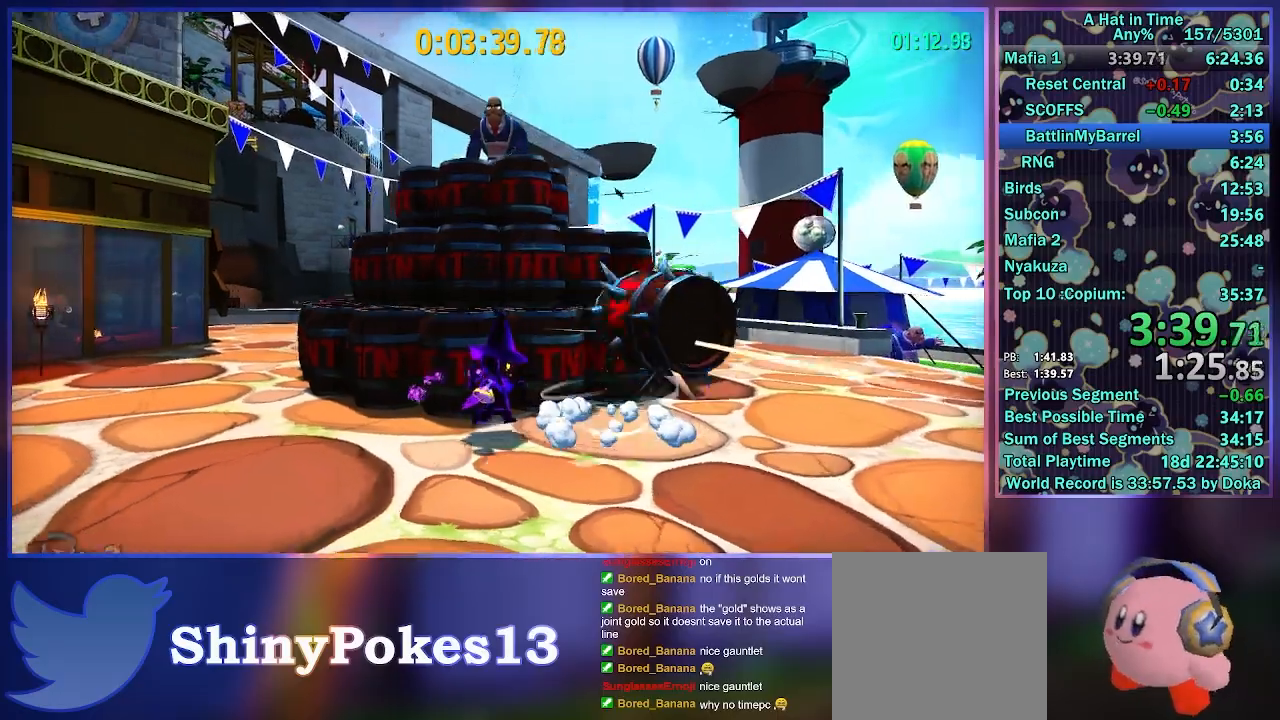
{"buttons": ["L2"], "left_stick": "right", "right_stick": "center", "events": []}
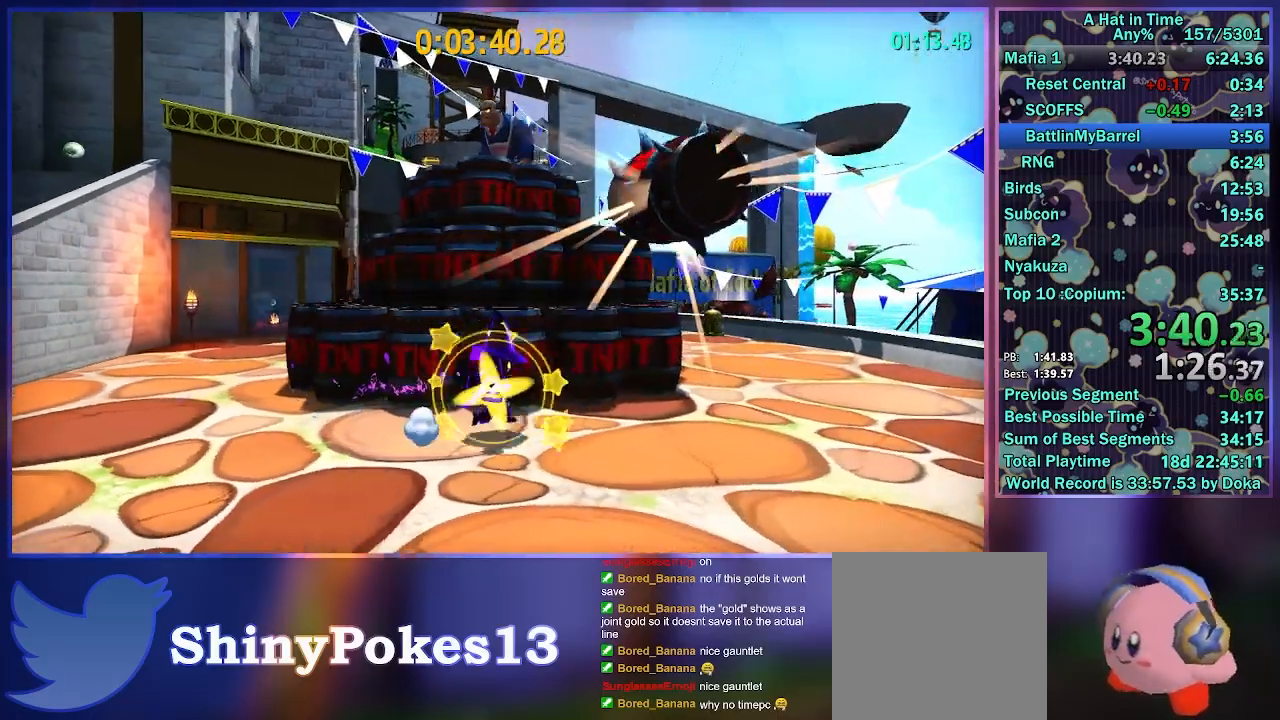
{"buttons": ["L2"], "left_stick": "center", "right_stick": "center", "events": [[33, "left_stick", "center"], [200, "left_stick", "right"], [367, "left_stick", "center"]]}
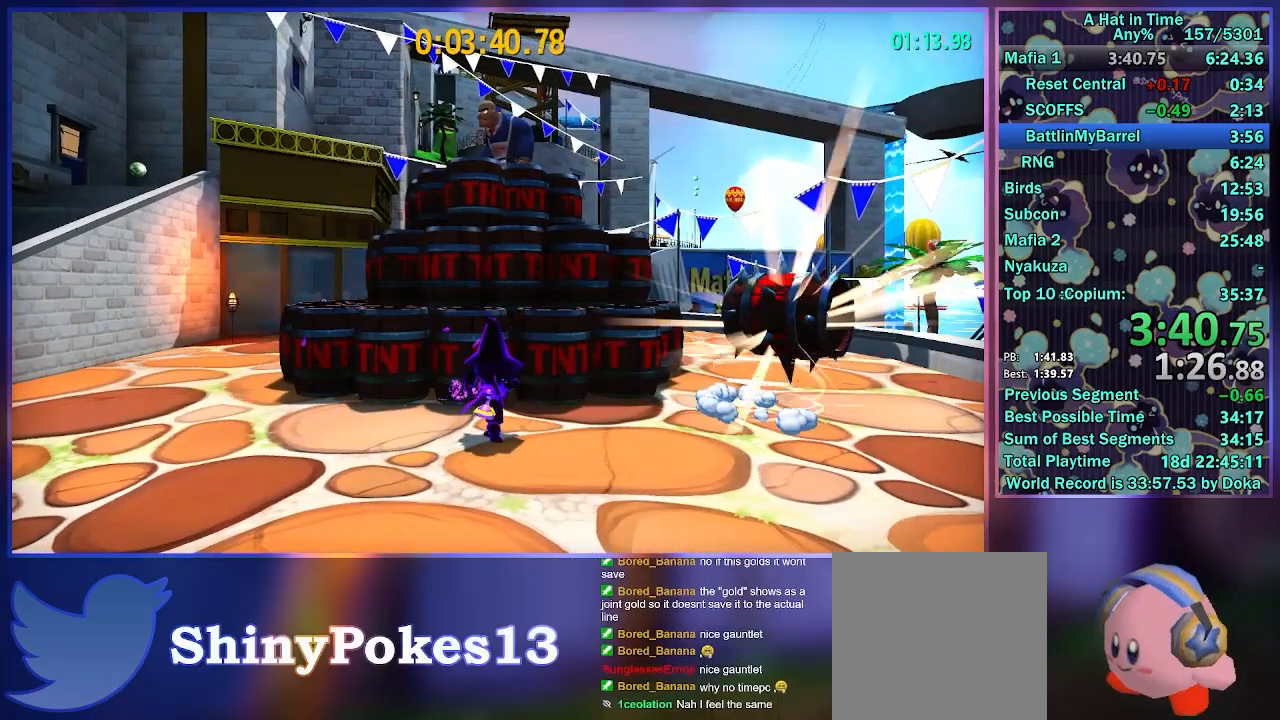
{"buttons": ["L2"], "left_stick": "center", "right_stick": "center", "events": []}
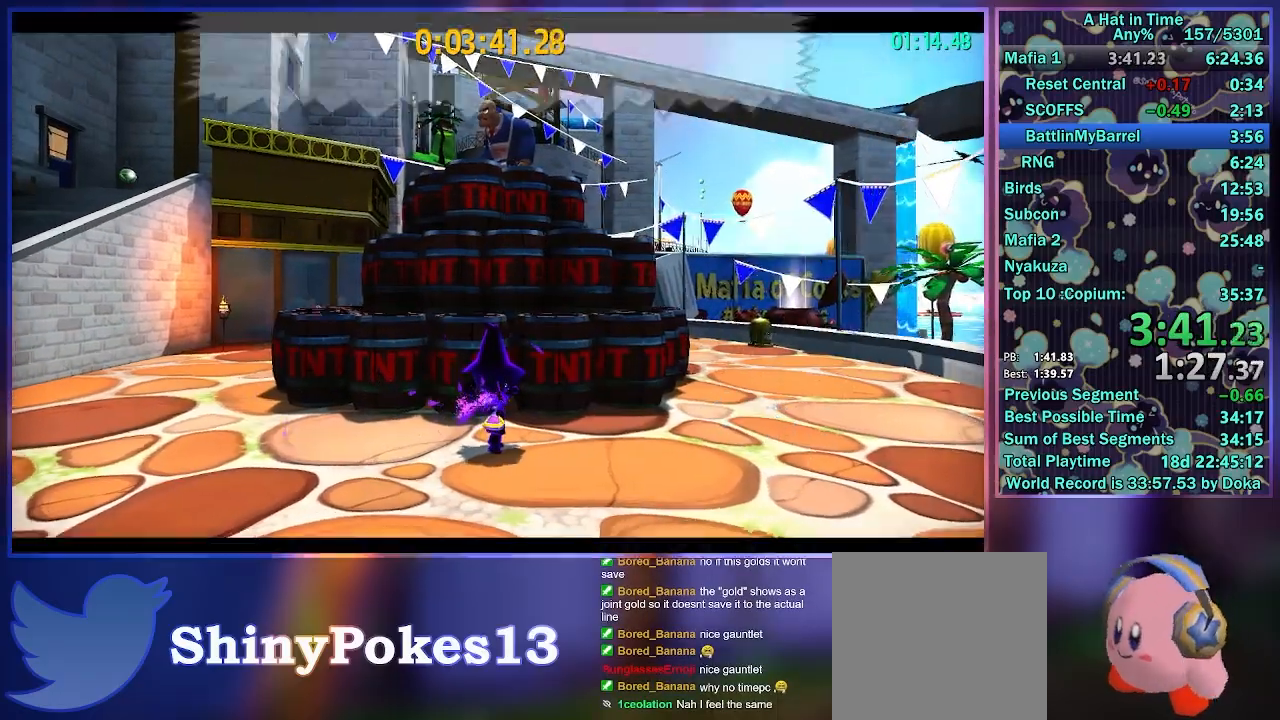
{"buttons": ["L2"], "left_stick": "center", "right_stick": "center", "events": [[33, "A", "down"], [33, "B", "down"], [100, "A", "up"], [100, "B", "up"], [150, "A", "down"], [150, "B", "down"], [250, "A", "up"], [250, "B", "up"]]}
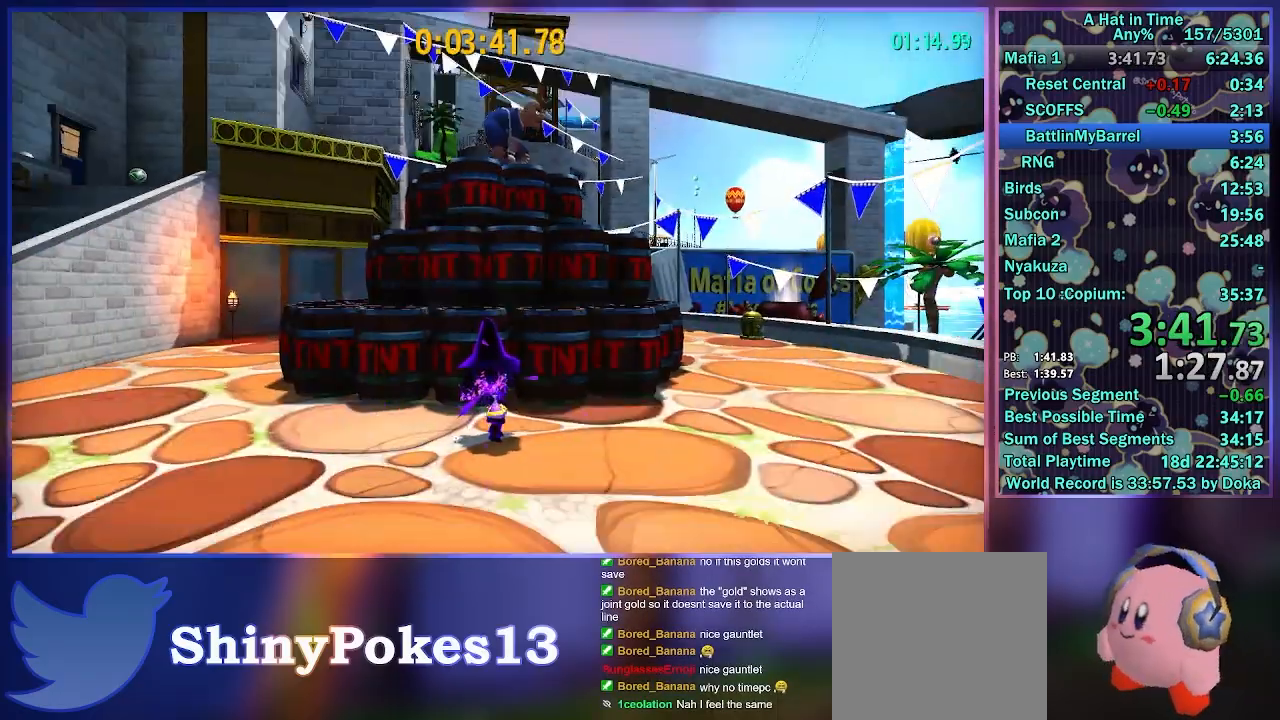
{"buttons": ["A", "L2"], "left_stick": "center", "right_stick": "center", "events": [[83, "A", "down"]]}
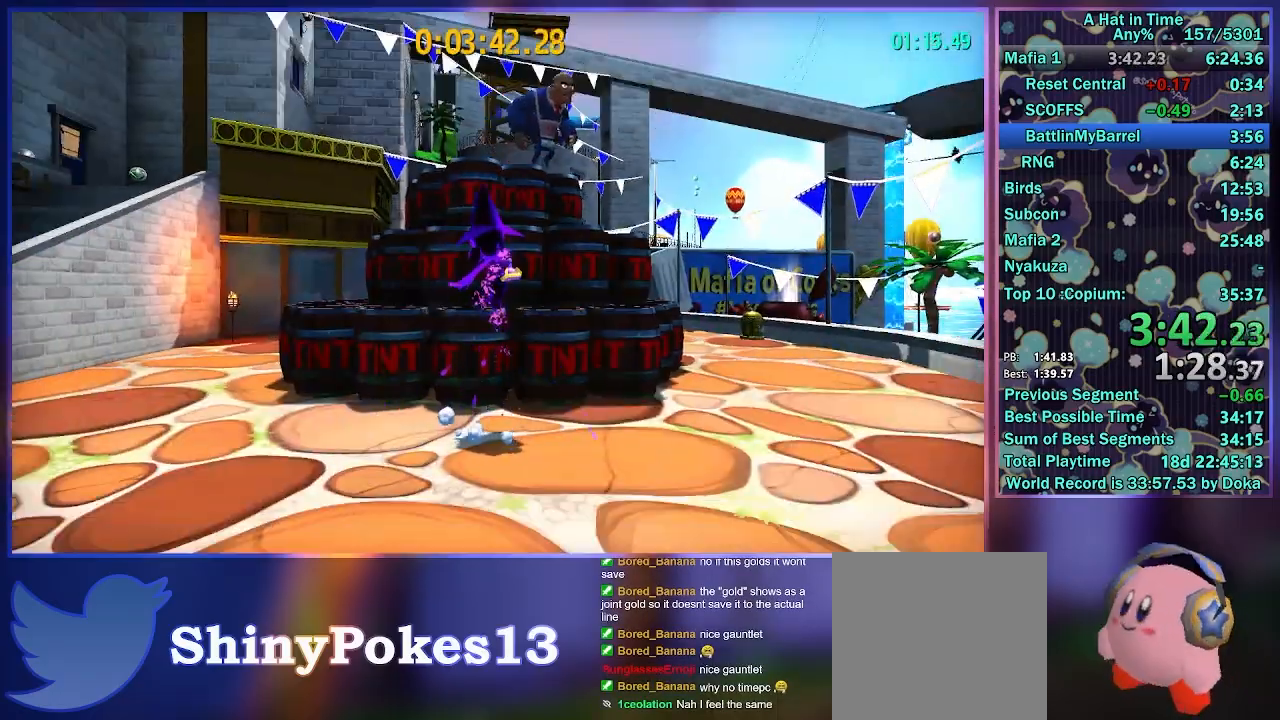
{"buttons": ["L2"], "left_stick": "right", "right_stick": "center", "events": [[100, "A", "up"], [100, "L2", "up"], [100, "left_stick", "right"], [183, "L2", "down"]]}
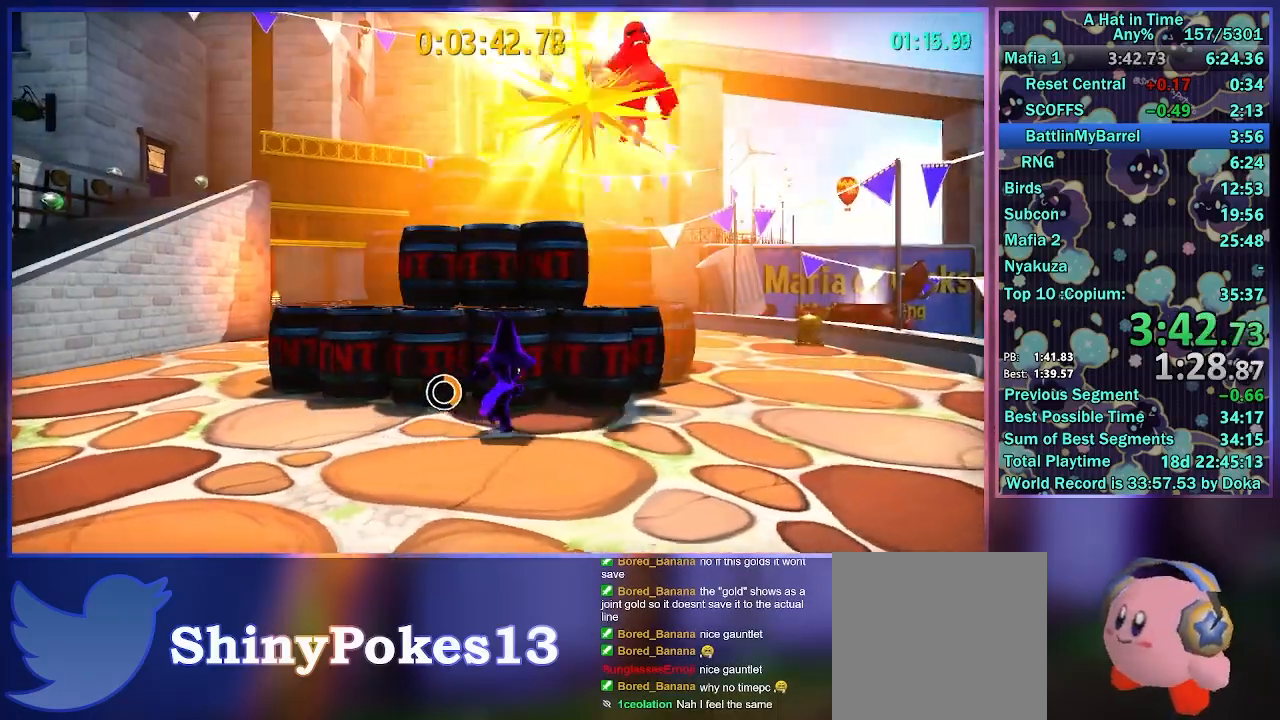
{"buttons": ["X", "L2"], "left_stick": "right", "right_stick": "center", "events": [[500, "X", "down"]]}
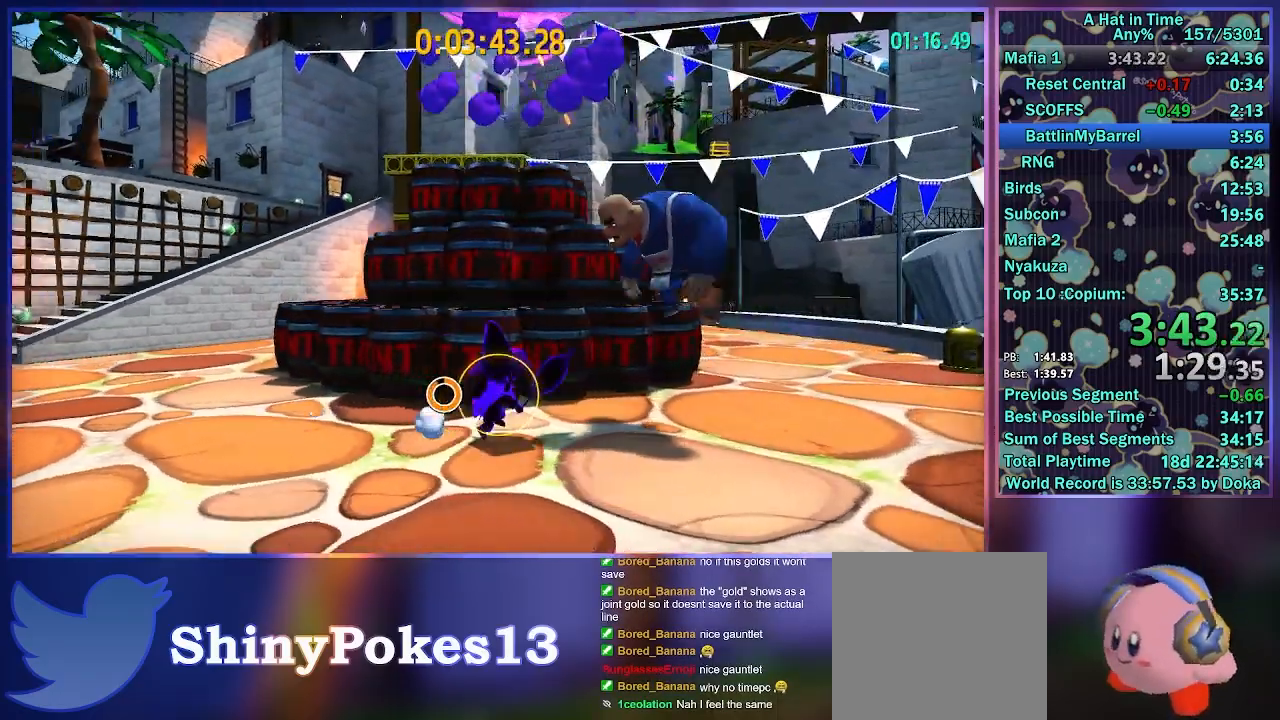
{"buttons": ["X", "L2"], "left_stick": "right", "right_stick": "center", "events": [[83, "X", "up"], [183, "X", "down"], [267, "X", "up"], [317, "X", "down"], [383, "X", "up"], [450, "X", "down"]]}
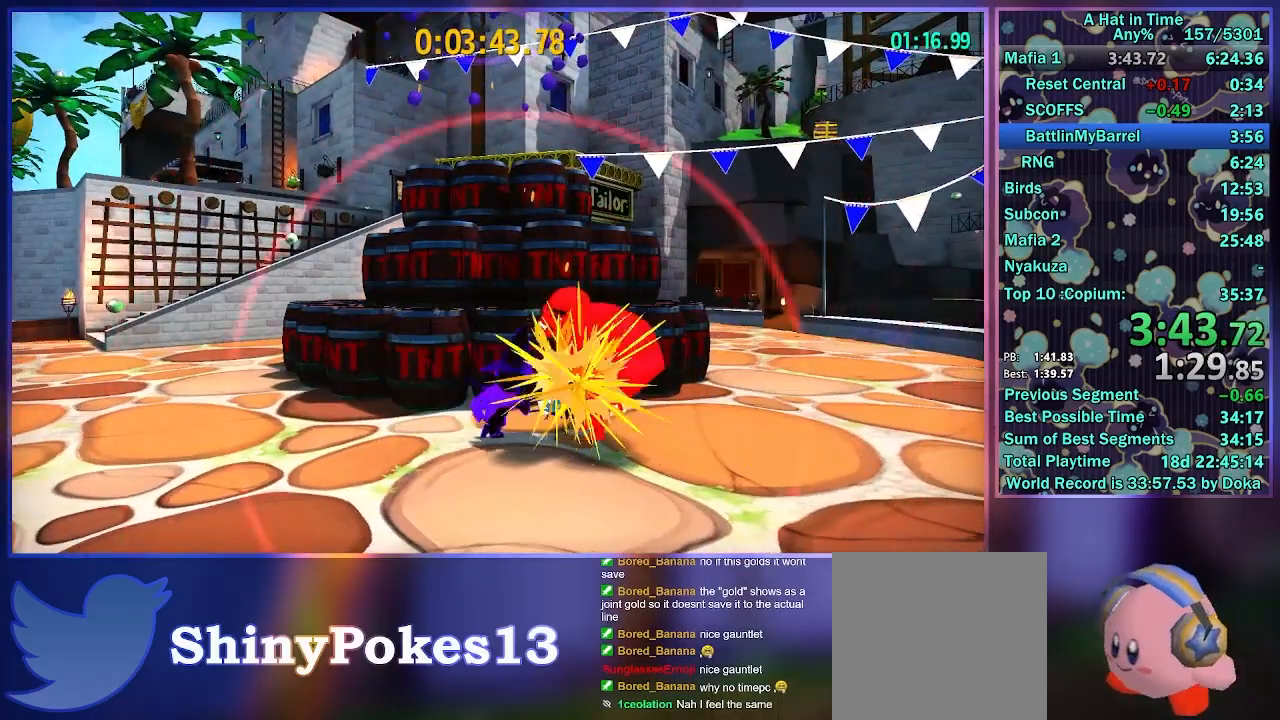
{"buttons": ["A", "L2"], "left_stick": "left", "right_stick": "center", "events": [[150, "X", "up"], [183, "left_stick", "center"], [367, "A", "down"], [400, "left_stick", "left"]]}
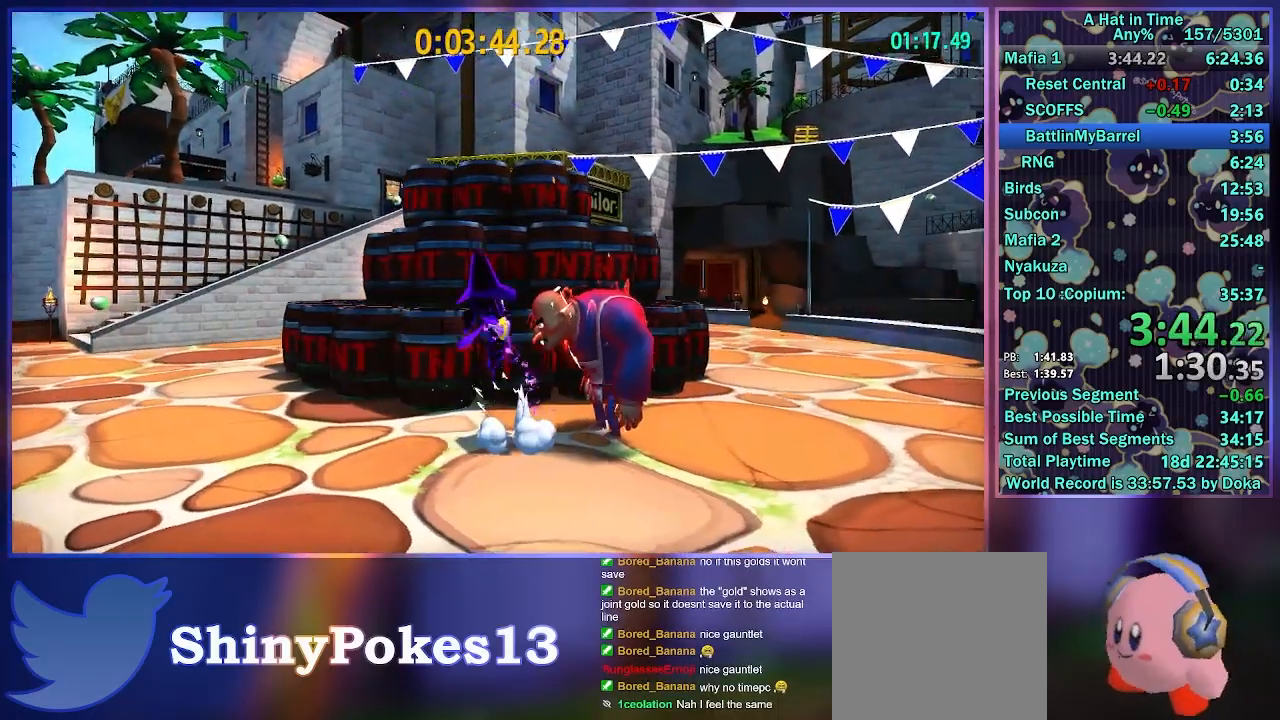
{"buttons": ["A", "L2"], "left_stick": "left", "right_stick": "center", "events": []}
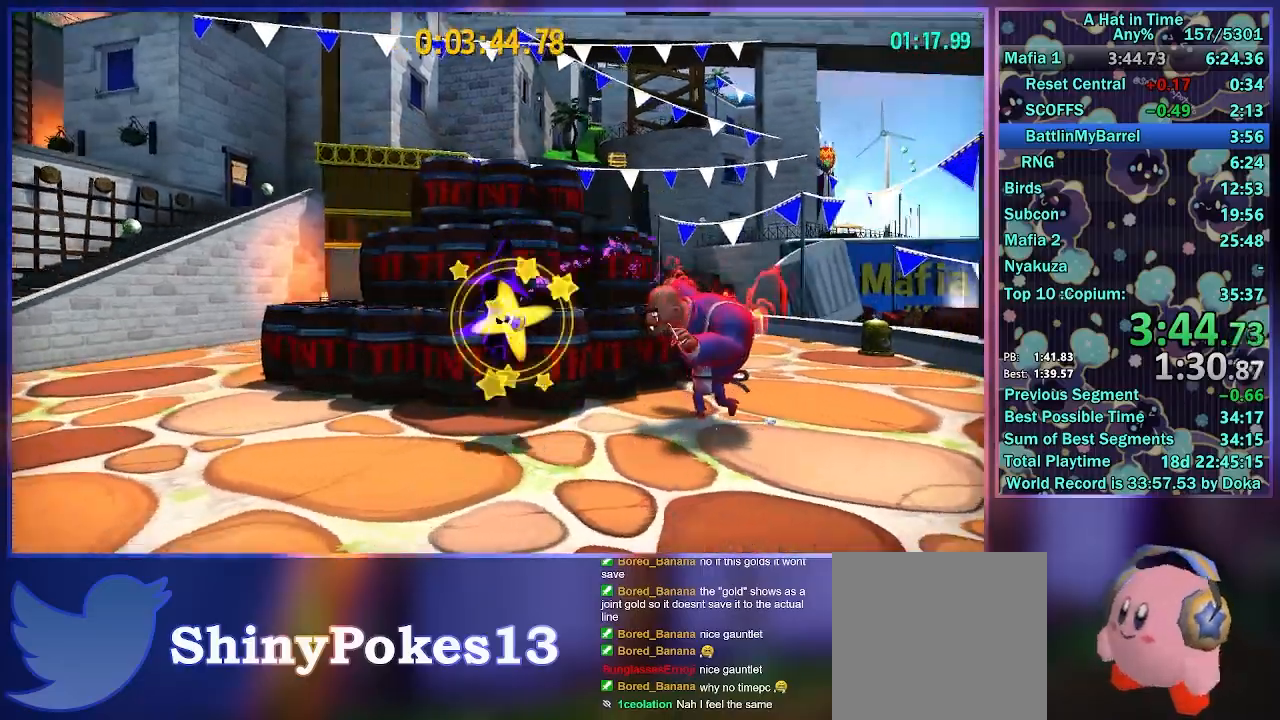
{"buttons": ["L2"], "left_stick": "right", "right_stick": "center", "events": [[50, "L2", "up"], [67, "A", "up"], [150, "left_stick", "right"], [200, "L2", "down"]]}
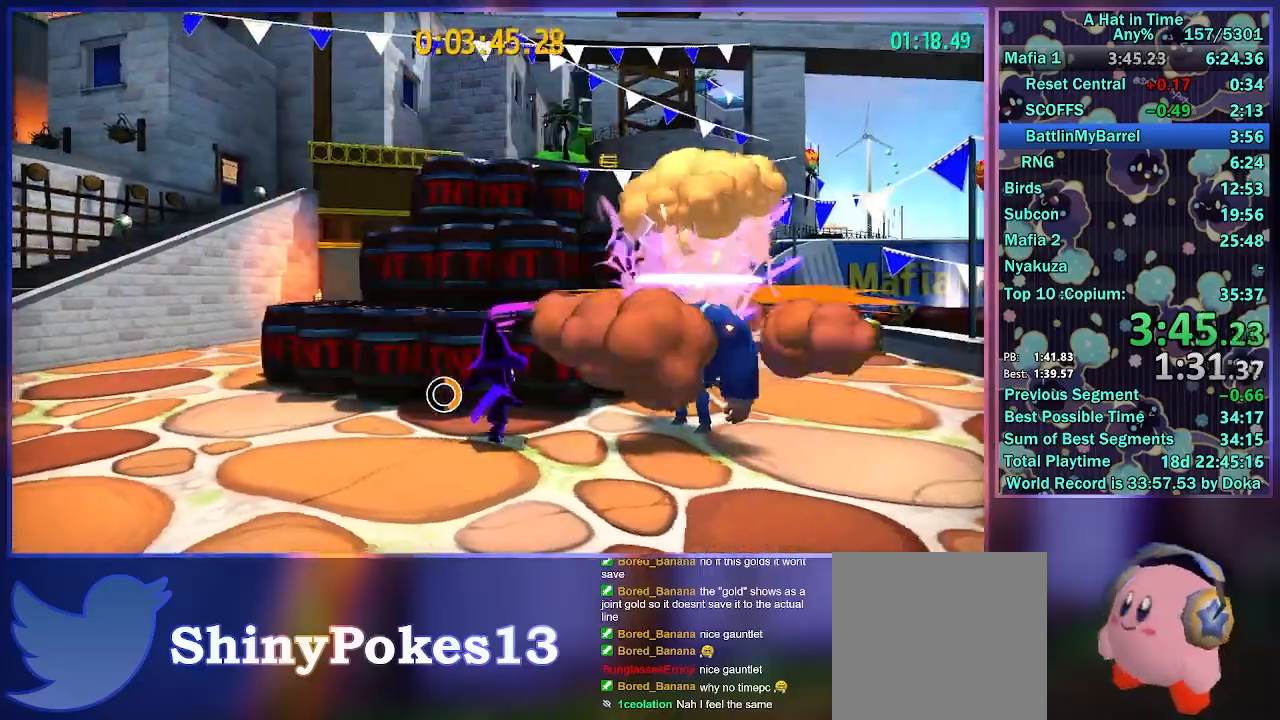
{"buttons": ["L2"], "left_stick": "right", "right_stick": "center", "events": [[83, "X", "down"], [150, "X", "up"], [250, "X", "down"], [333, "X", "up"], [400, "X", "down"], [500, "X", "up"]]}
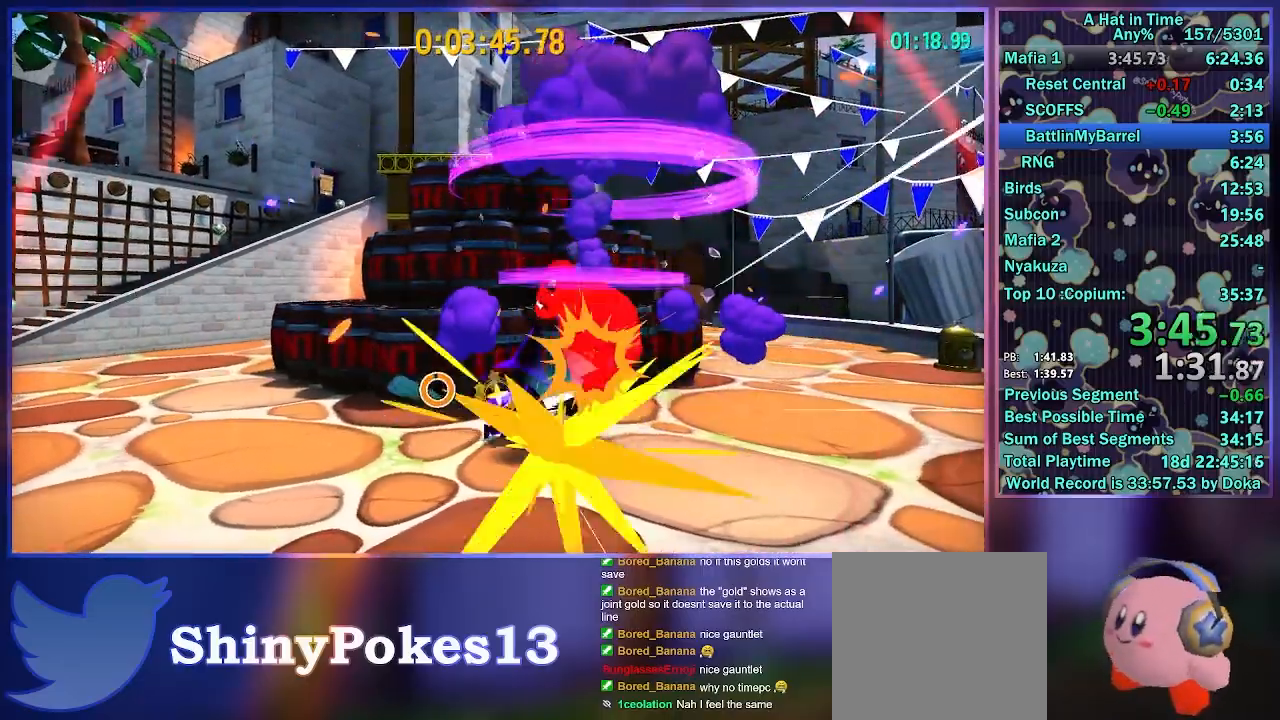
{"buttons": ["A", "L2"], "left_stick": "left", "right_stick": "center", "events": [[50, "X", "down"], [233, "left_stick", "center"], [250, "X", "up"], [417, "A", "down"], [433, "left_stick", "left"]]}
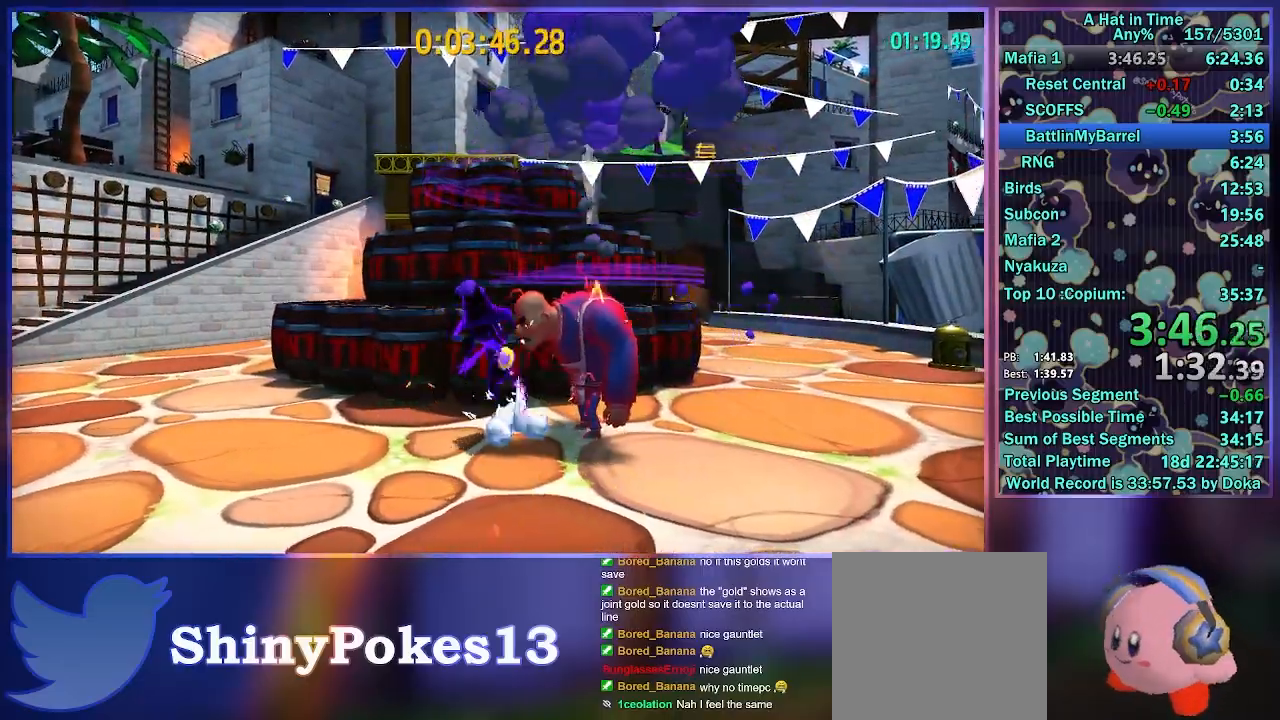
{"buttons": ["A", "L2"], "left_stick": "left", "right_stick": "center", "events": []}
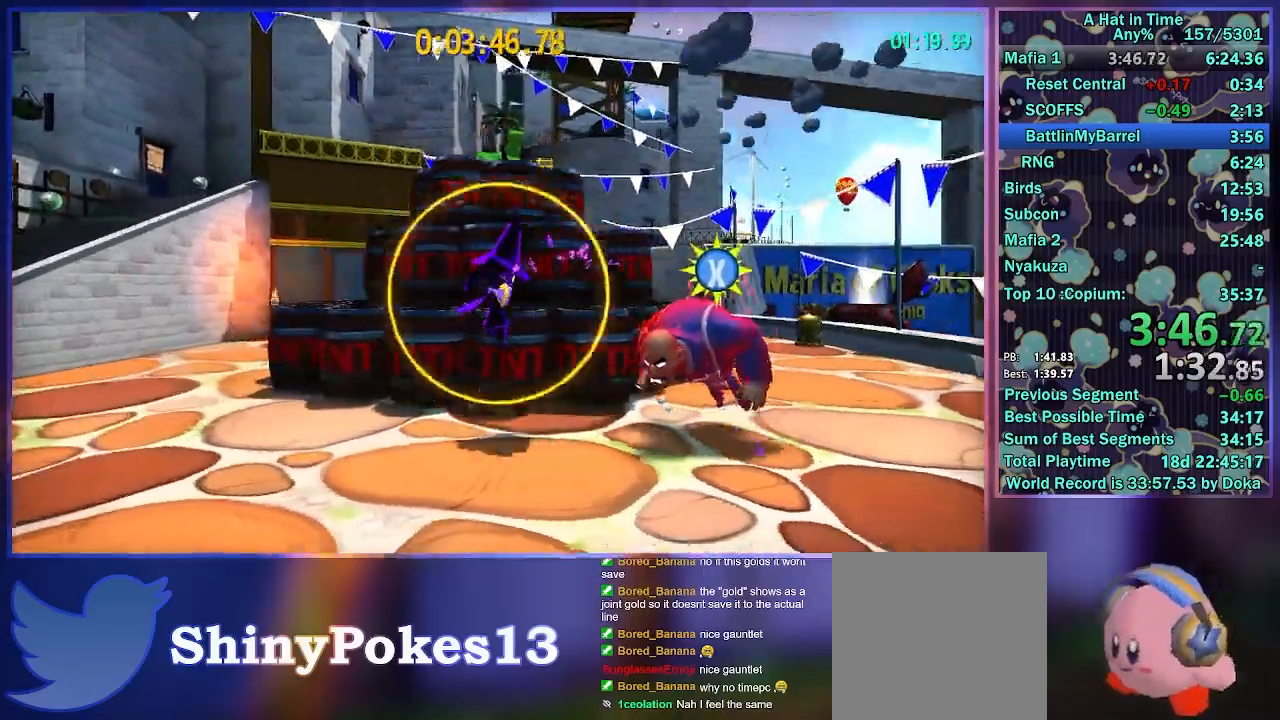
{"buttons": ["L2"], "left_stick": "right", "right_stick": "center", "events": [[133, "A", "up"], [150, "L2", "up"], [167, "left_stick", "right"], [283, "L2", "down"]]}
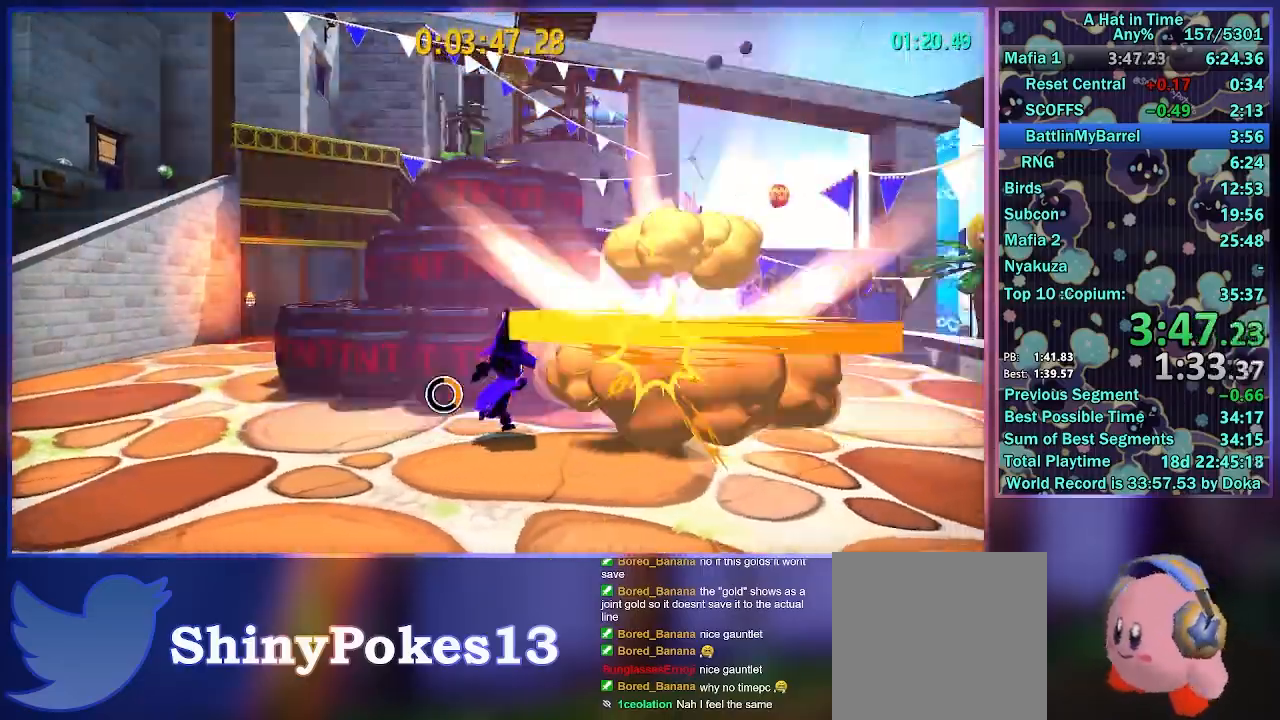
{"buttons": ["L2"], "left_stick": "right", "right_stick": "center", "events": [[117, "X", "down"], [200, "X", "up"], [267, "X", "down"], [350, "X", "up"], [417, "X", "down"], [483, "X", "up"]]}